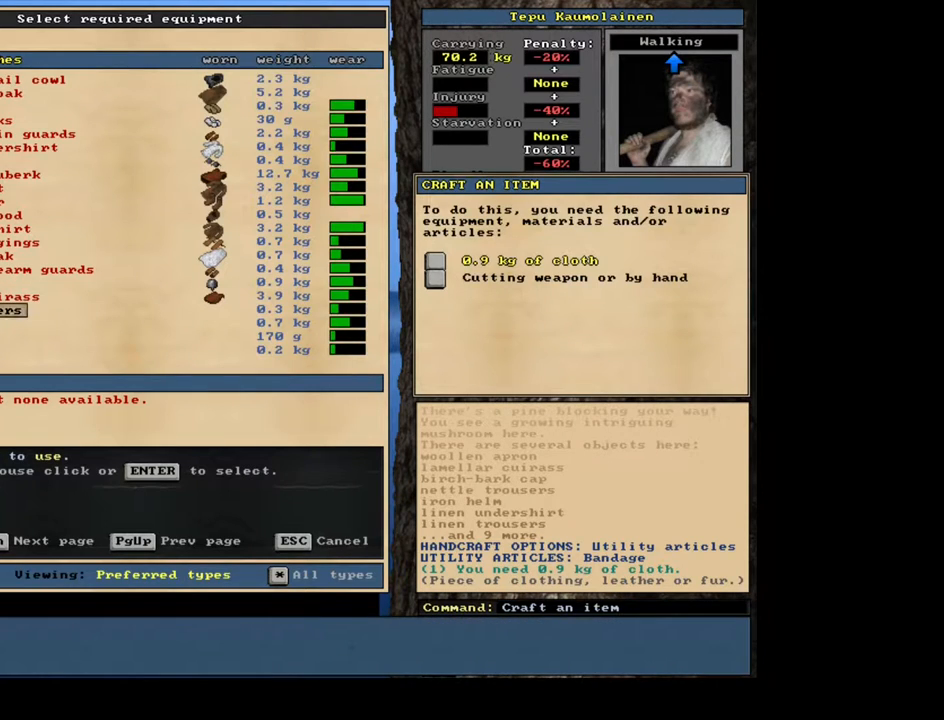
Gameplay with keyboard and mouse; each line is a JSON object with the keys and mouse buttons held at the frame after it. "events" lists presses ("down") and releases ("up") of "0", "1", "2", "3", "4", "5", "6", "7", "8", "9", "a", "alt_l", "alt_r", "b", "backslash", "backspace", "c", "caps_lock", "ctrl_l", "ctrl_r", "d", "down", "e", "equals", "escape", "f", "f1", "f10", "f11", "f12", "f2", "f3", "f4", "f5", "f6", "f7", "f8", "f9", "g", "h", "i", "j", "k", "l", "lbracket", "left", "m", "minus", "n", "num0", "num1", "num2", "num3", "num4", "num5", "num6", "num7", "num8", "num9", "o", "p", "q", "r", "rbracket", "return", "right", "s", "shift", "space", "super", "t", "tab", "tilde", "u", "up", "v", "w", "x", "y", "z", "mouse_left", "mouse_wheel", "mouse_right", "mouse_mb4" and "mouse_mb5" between this image and that frame as [ms after this image, input, new state], when the widget could be followed in between. "mouse_left", "mouse_wheel", "mouse_right", "mouse_mb4", "mouse_mb5" = the "left", "wheel", "right", "mb4", "mb5" buttons of the "mouse" list. No other keys are recorded. "wheel" means that the mouse wheel is clicked or scrolled. Mouse movement is not recorded.
{"keys": [], "mouse": [], "events": [[233, "return", "down"], [350, "return", "up"]]}
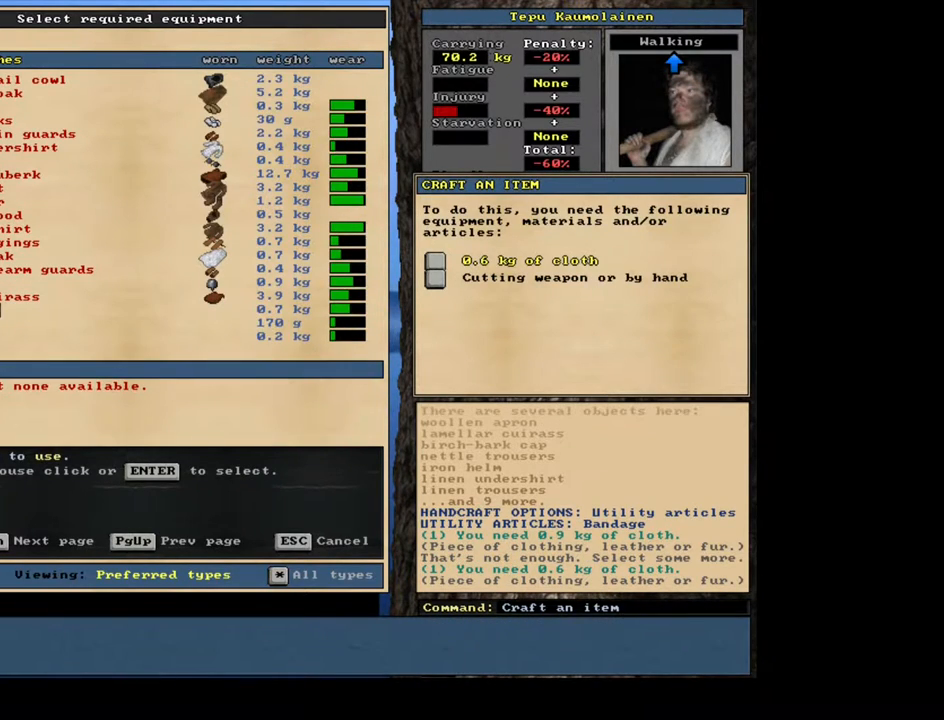
{"keys": ["return"], "mouse": [], "events": [[450, "return", "down"]]}
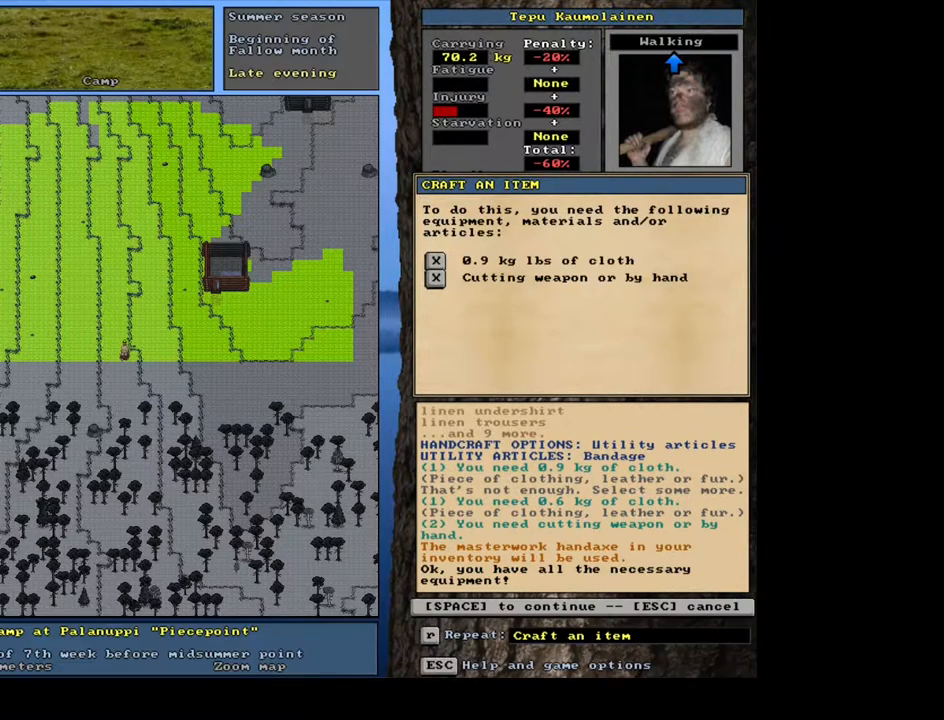
{"keys": [], "mouse": [], "events": [[50, "return", "up"]]}
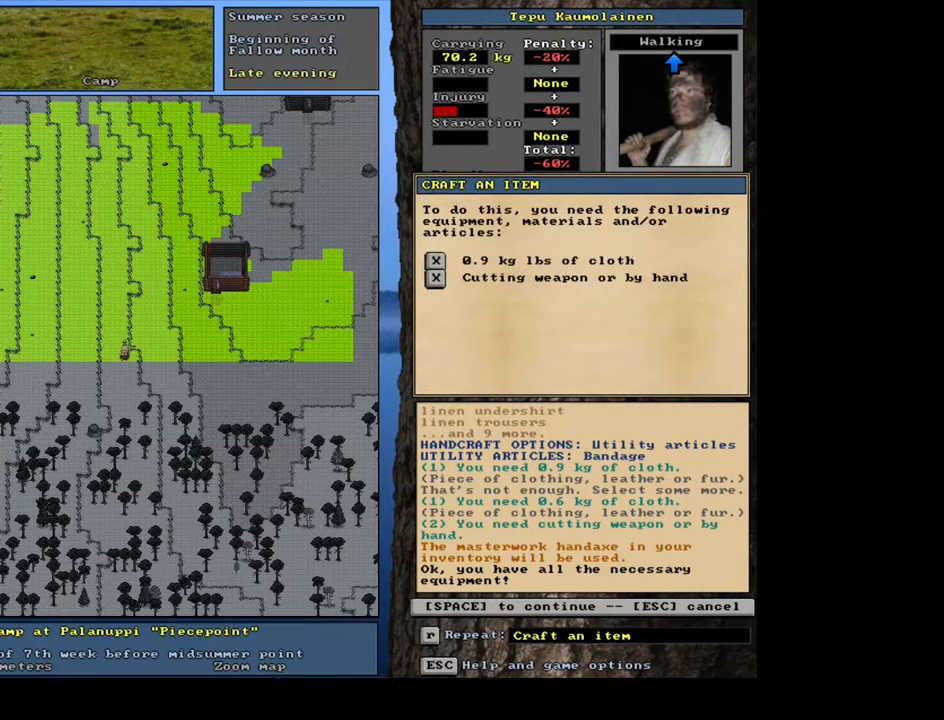
{"keys": [], "mouse": [], "events": [[83, "space", "down"], [150, "space", "up"]]}
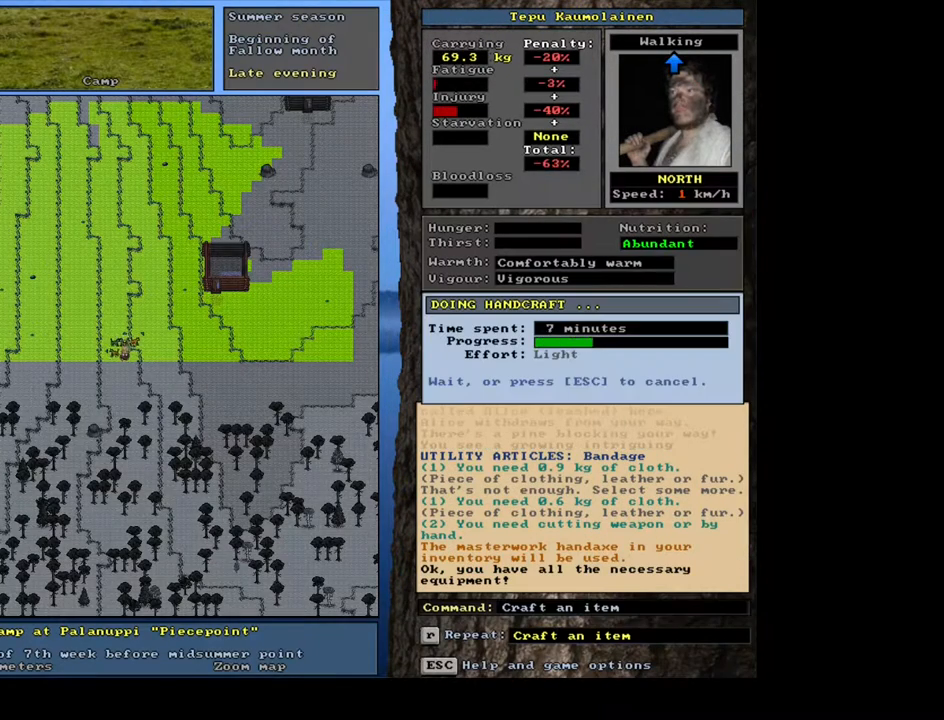
{"keys": [], "mouse": [], "events": []}
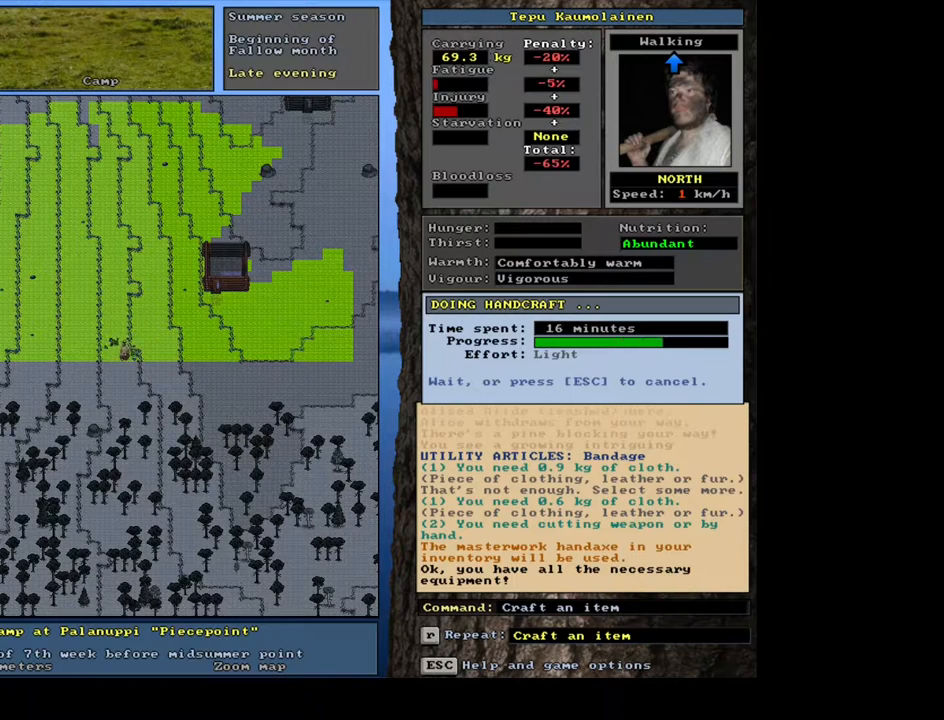
{"keys": [], "mouse": [], "events": []}
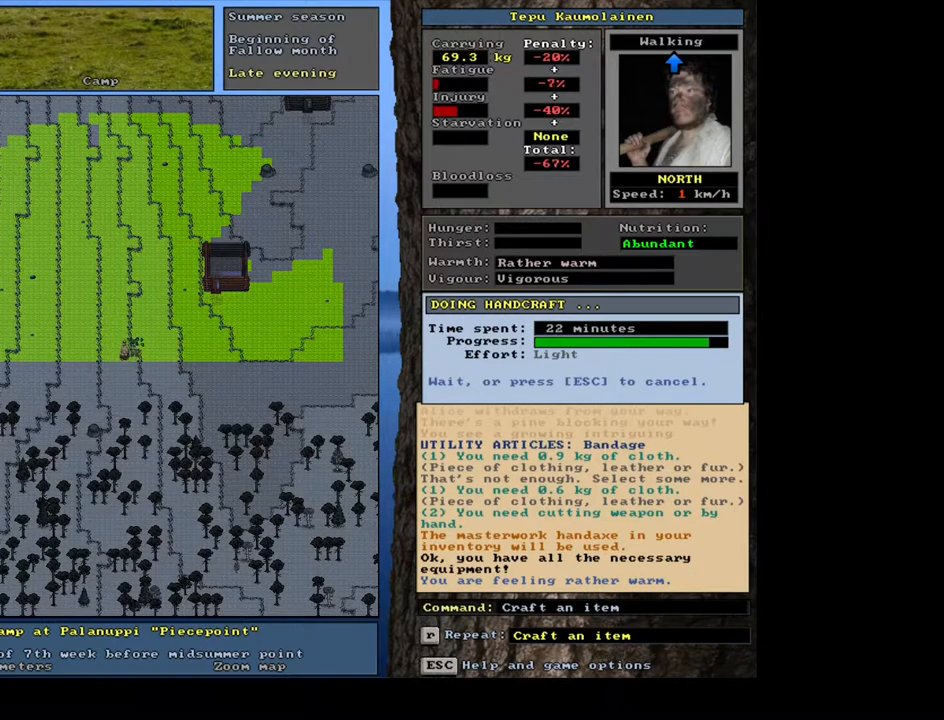
{"keys": [], "mouse": [], "events": []}
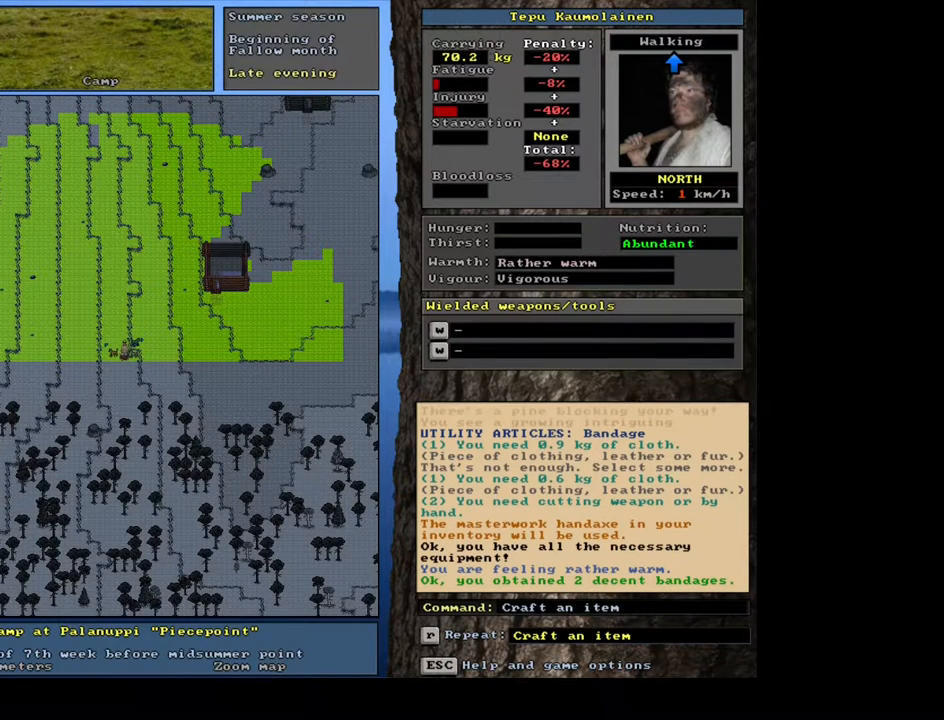
{"keys": ["alt_l"], "mouse": [], "events": [[383, "alt_l", "down"], [417, "minus", "down"], [483, "minus", "up"]]}
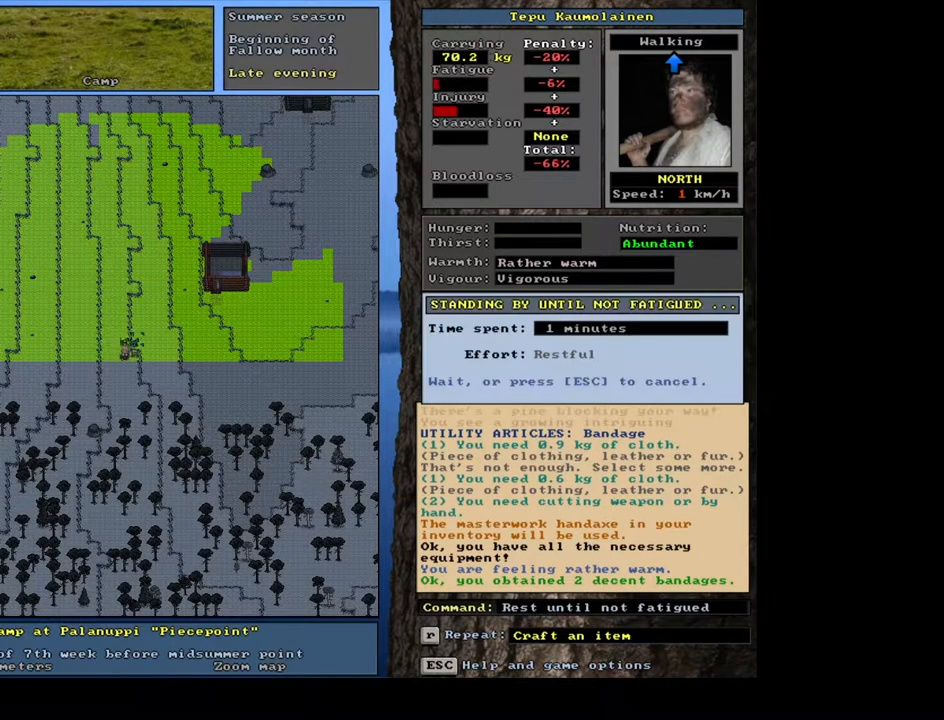
{"keys": [], "mouse": [], "events": [[283, "alt_l", "up"]]}
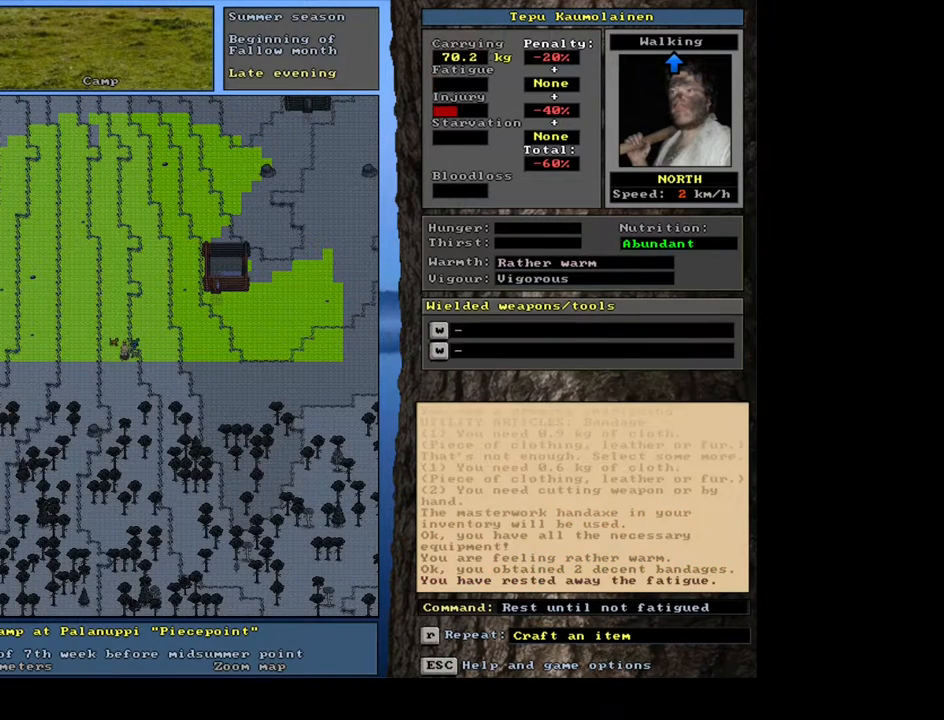
{"keys": ["f6"], "mouse": [], "events": [[450, "f6", "down"]]}
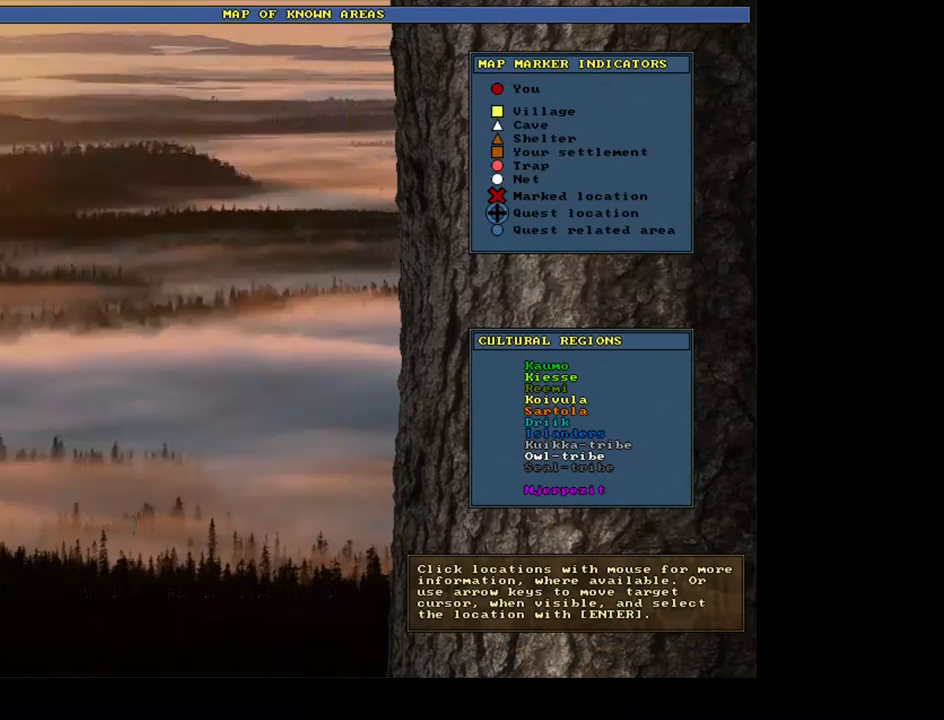
{"keys": [], "mouse": [], "events": [[67, "f6", "up"]]}
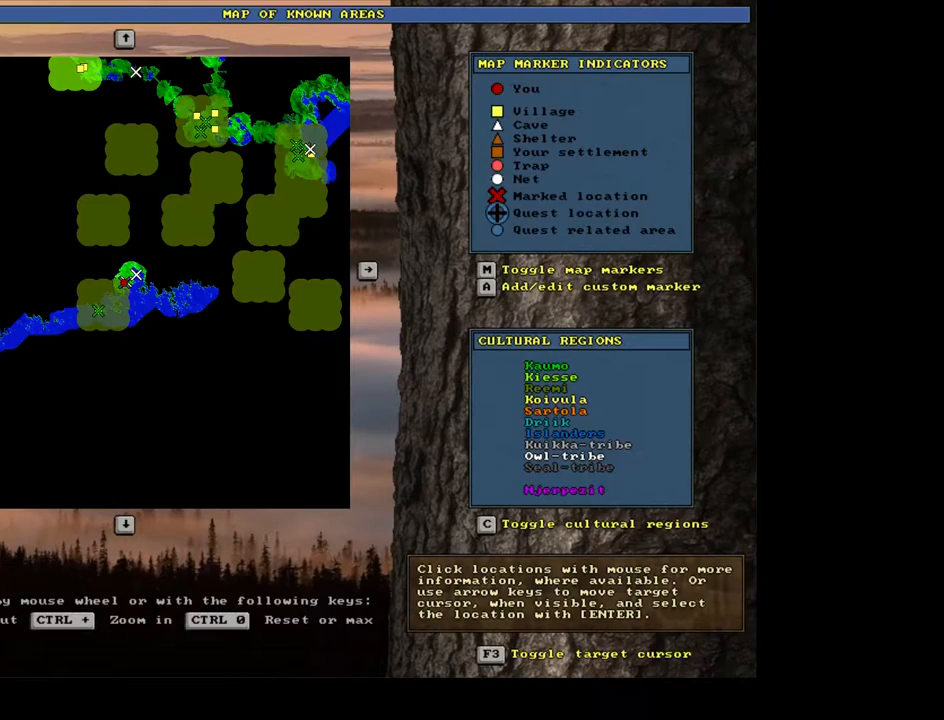
{"keys": [], "mouse": [], "events": [[33, "escape", "down"], [100, "escape", "up"], [167, "f7", "down"], [267, "f7", "up"]]}
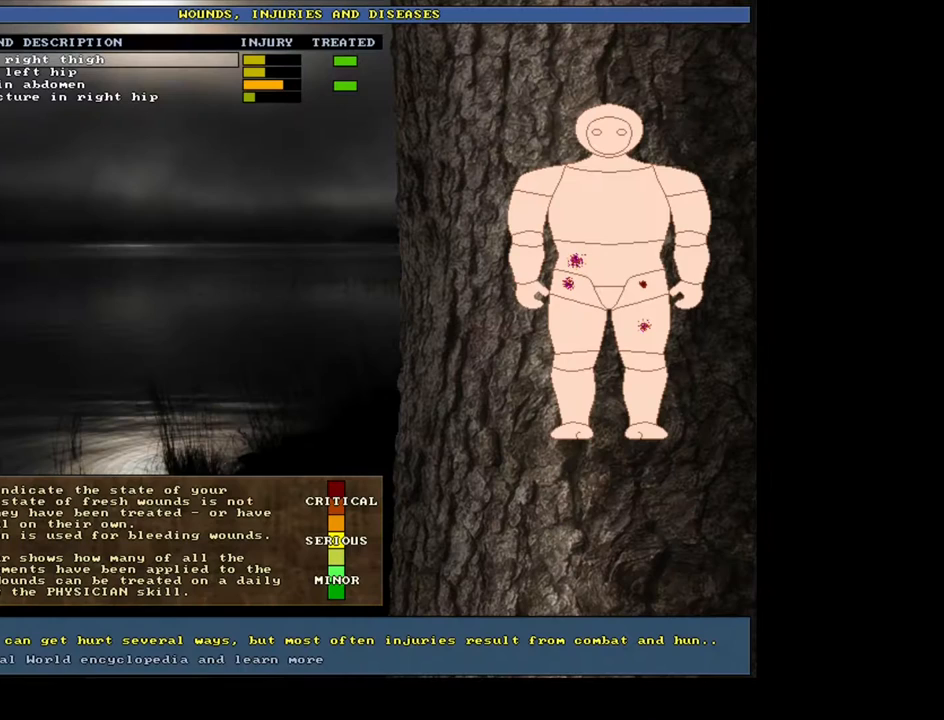
{"keys": [], "mouse": [], "events": []}
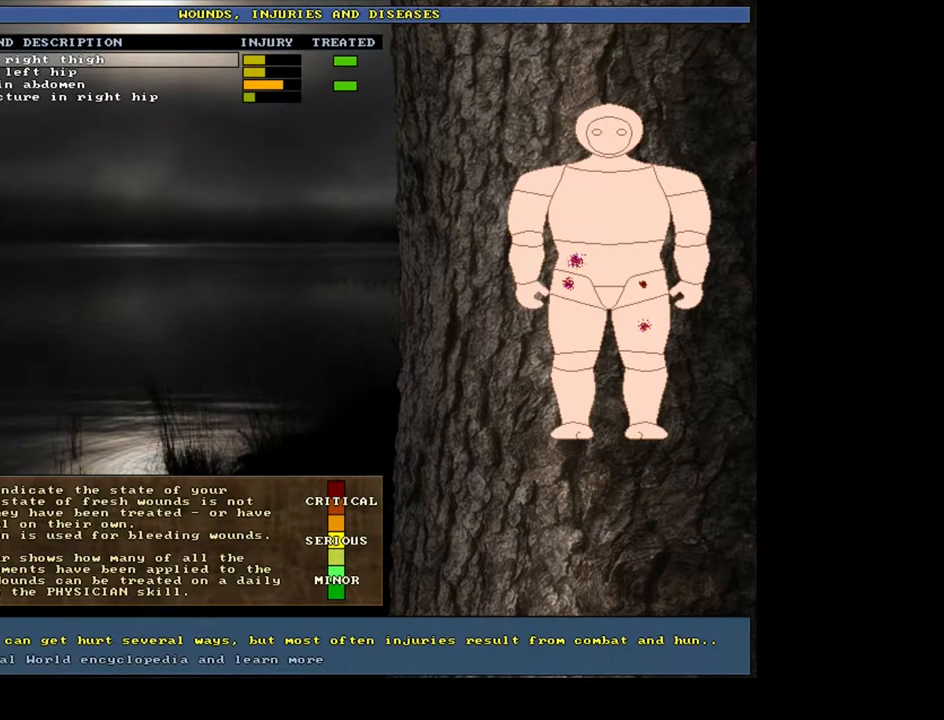
{"keys": ["return"], "mouse": [], "events": [[233, "down", "down"], [333, "down", "up"], [417, "return", "down"]]}
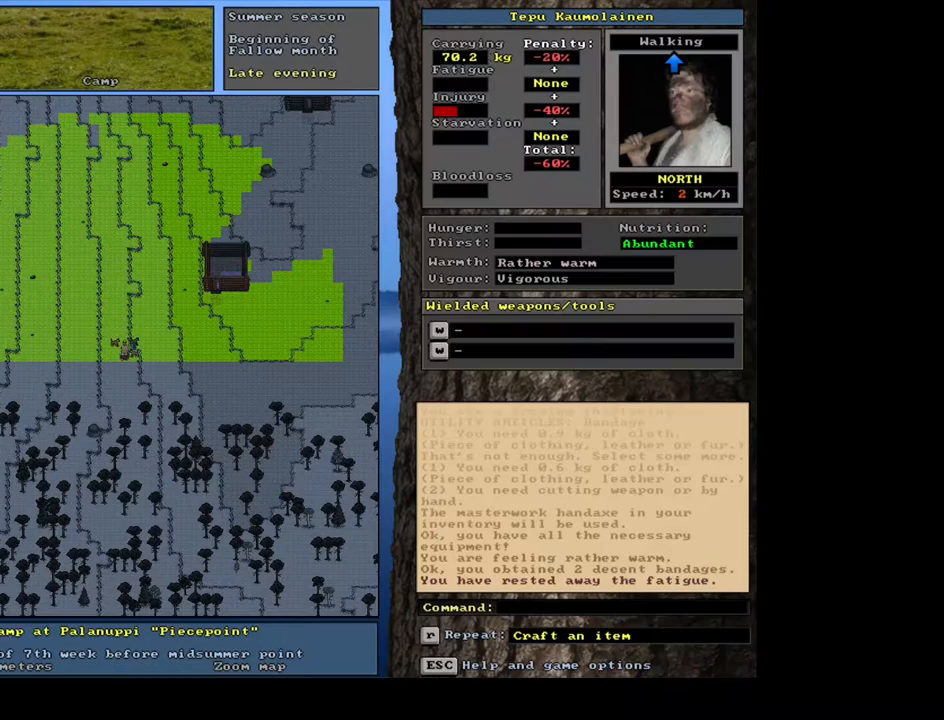
{"keys": [], "mouse": [], "events": [[33, "return", "up"]]}
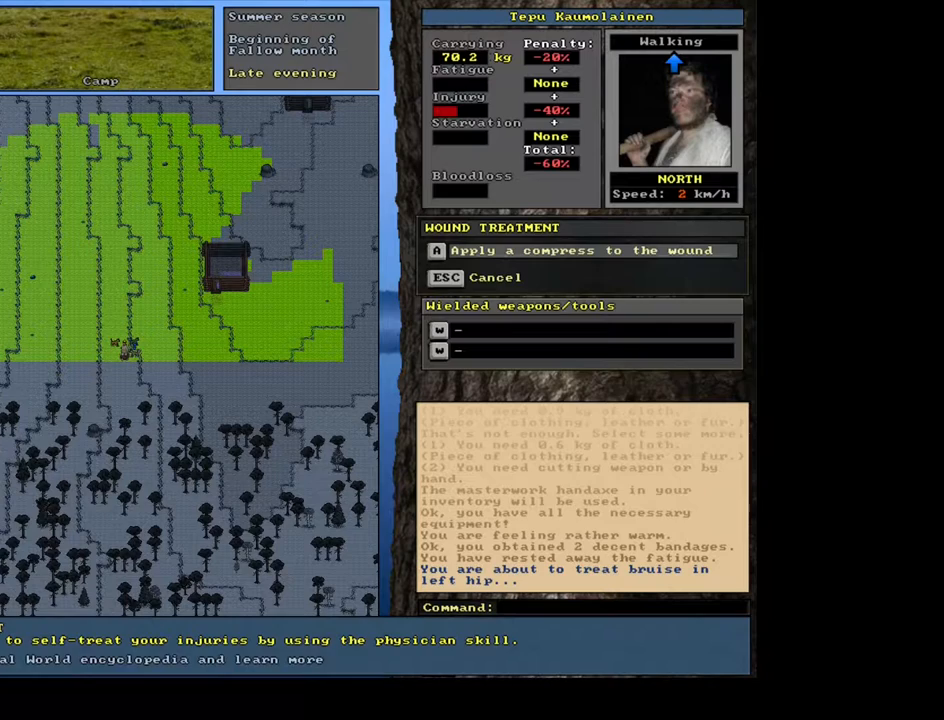
{"keys": [], "mouse": [], "events": [[267, "return", "down"], [367, "return", "up"]]}
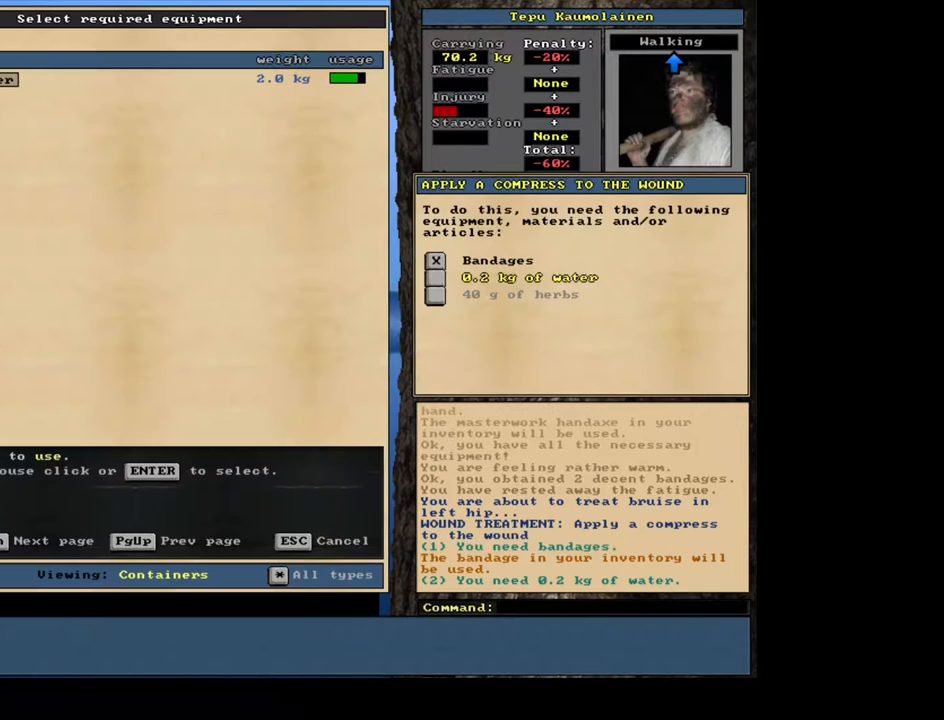
{"keys": [], "mouse": [], "events": []}
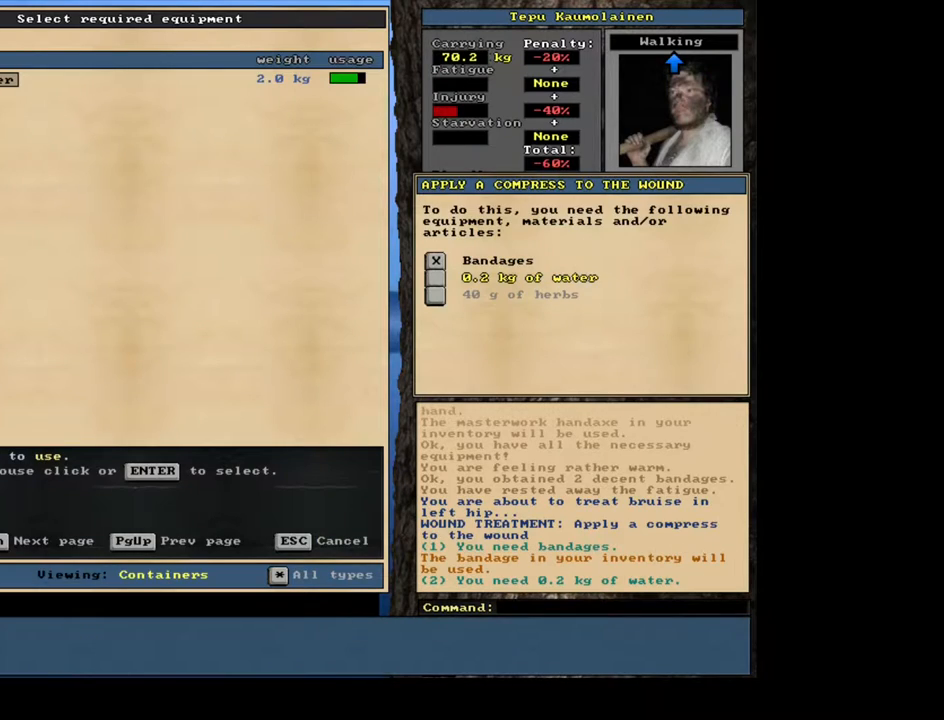
{"keys": [], "mouse": [], "events": []}